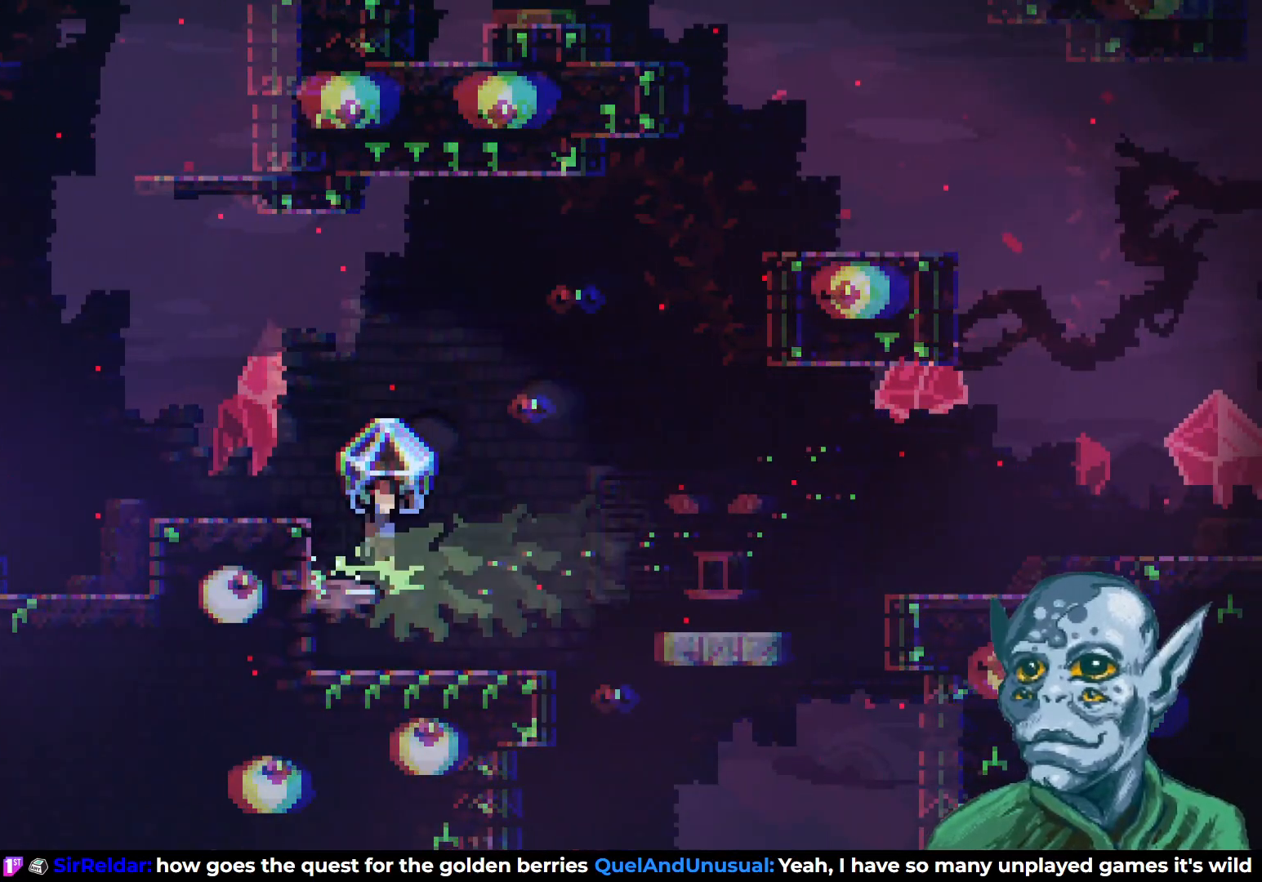
Gameplay with a controller (PlayStation layout); each line is a JSON object with the inputs held at the frame after it. "events" lists button and stick changes between this image and that frame as [ms after this image, input, new state], when the widget could be followed in between.
{"buttons": ["R2"], "left_stick": "center", "right_stick": "center", "events": [[167, "DPAD_RIGHT", "down"], [367, "DPAD_RIGHT", "up"]]}
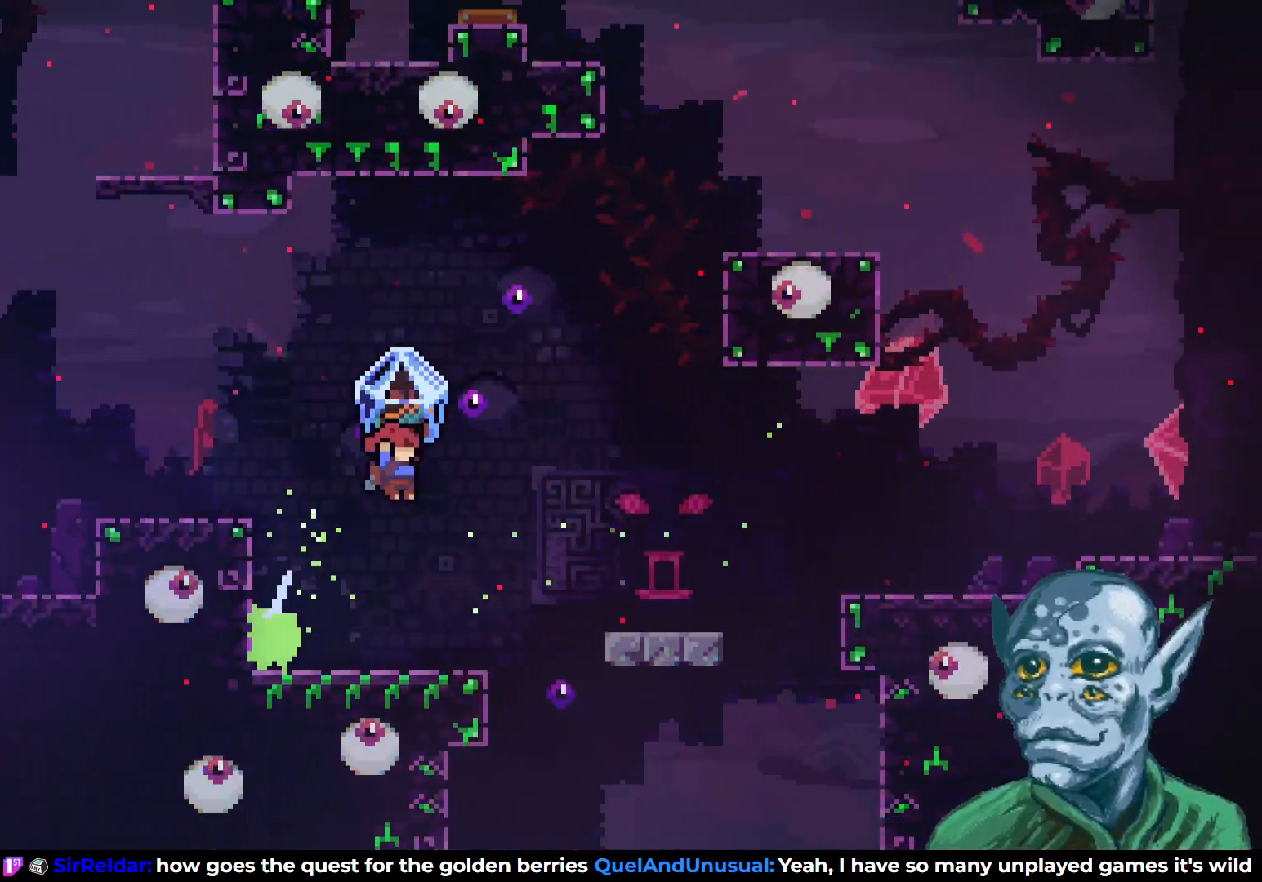
{"buttons": ["R2", "DPAD_RIGHT"], "left_stick": "center", "right_stick": "center", "events": [[33, "DPAD_RIGHT", "down"], [283, "CROSS", "down"], [467, "CROSS", "up"]]}
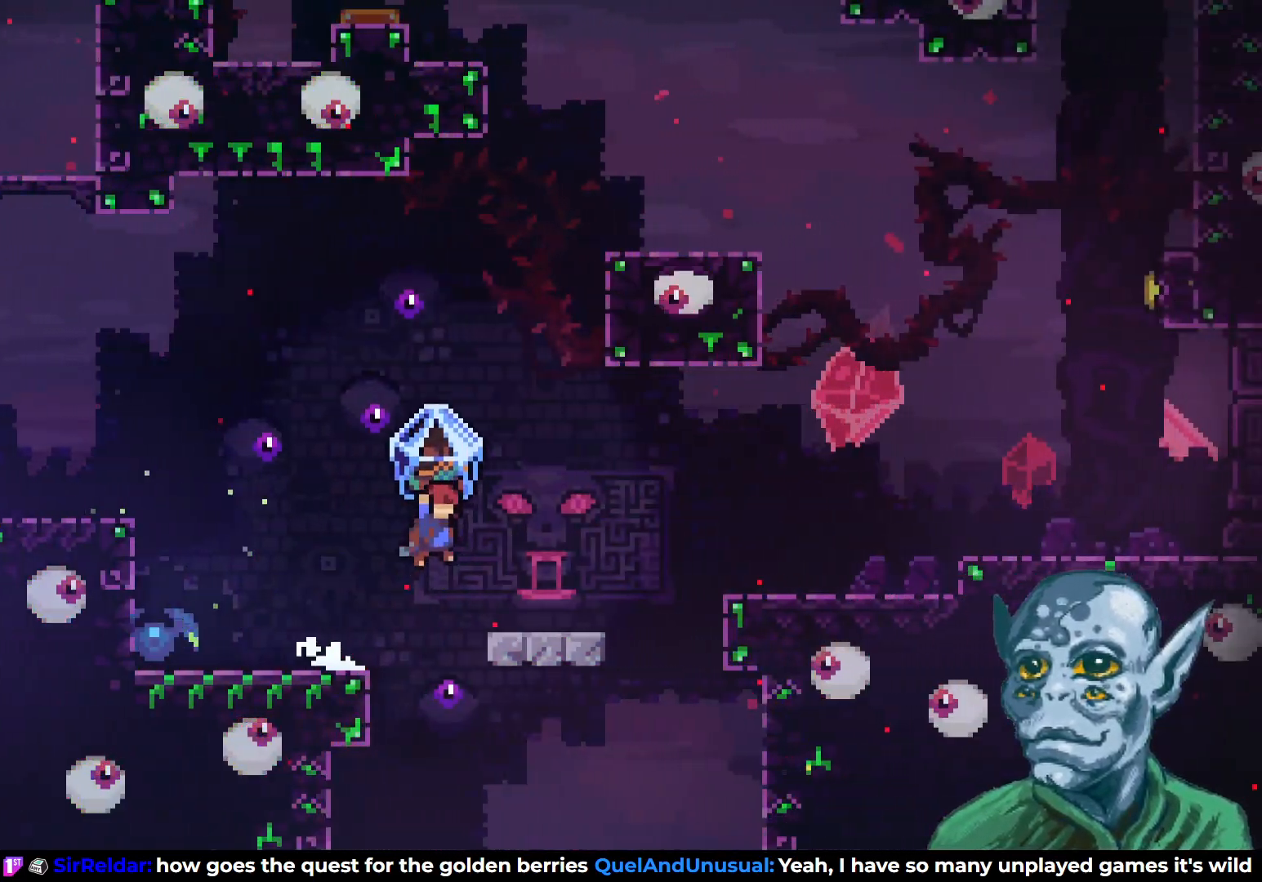
{"buttons": ["CROSS", "R2", "DPAD_RIGHT"], "left_stick": "center", "right_stick": "center", "events": [[383, "CROSS", "down"]]}
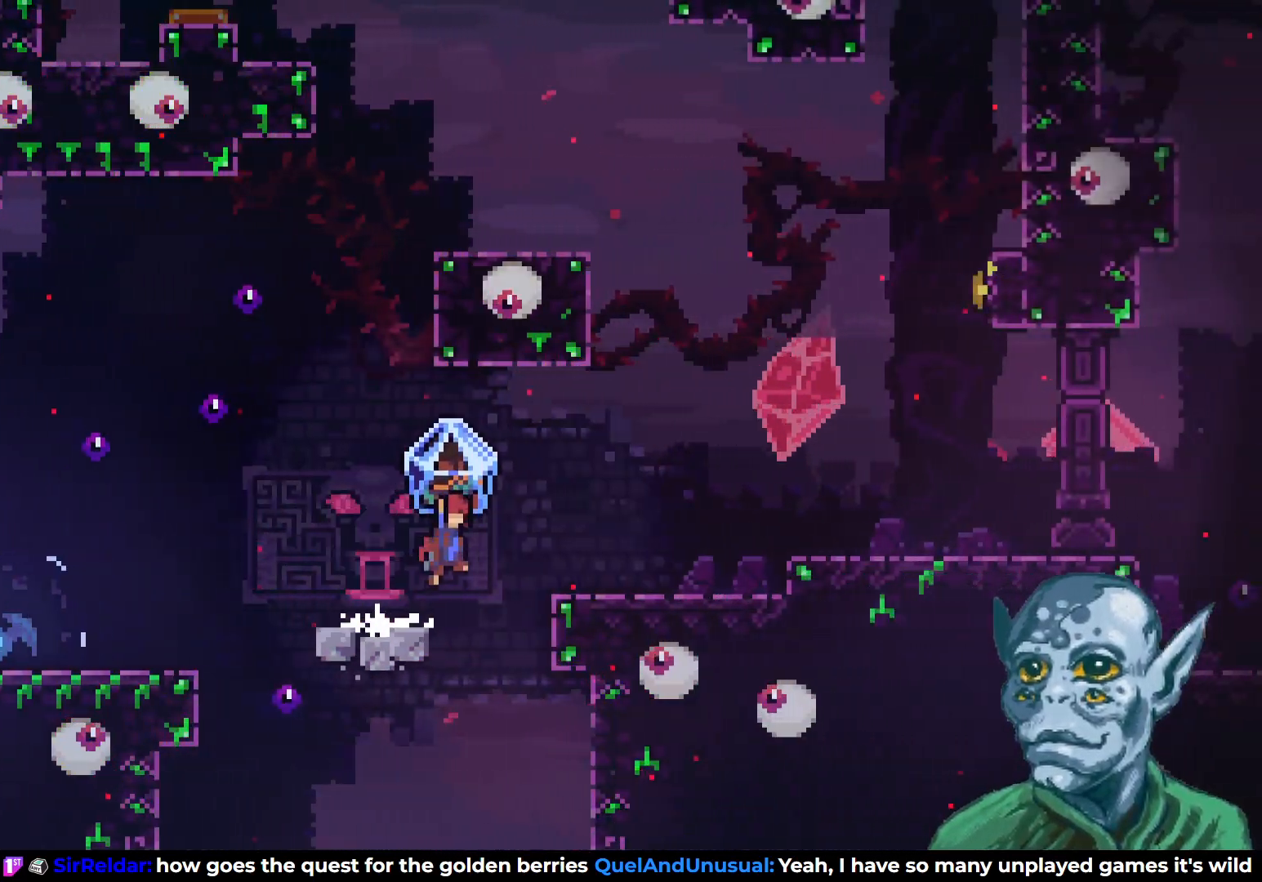
{"buttons": ["CROSS", "R2", "DPAD_RIGHT"], "left_stick": "center", "right_stick": "center", "events": [[67, "CROSS", "up"], [400, "CROSS", "down"]]}
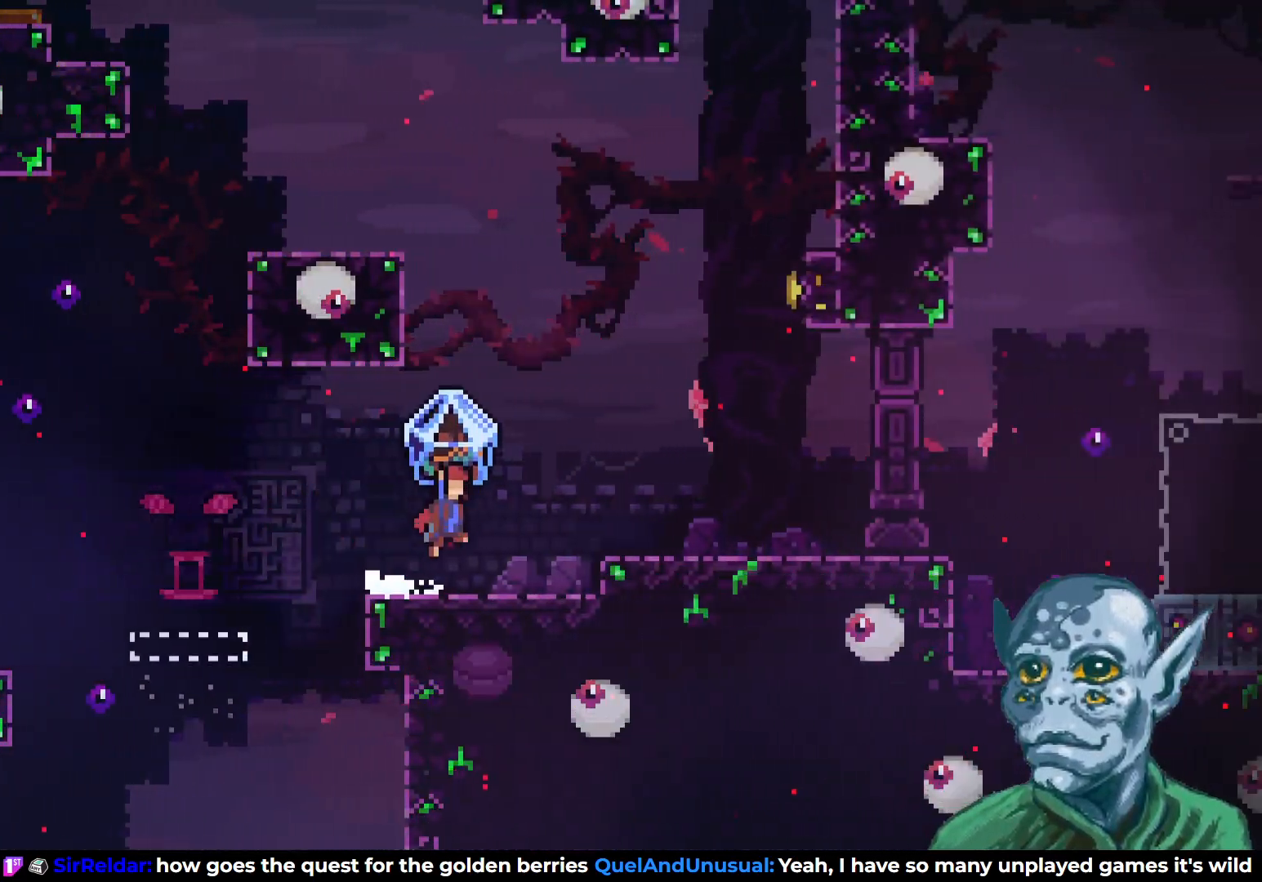
{"buttons": [], "left_stick": "center", "right_stick": "center", "events": [[100, "CROSS", "up"], [133, "R2", "up"], [417, "DPAD_RIGHT", "up"]]}
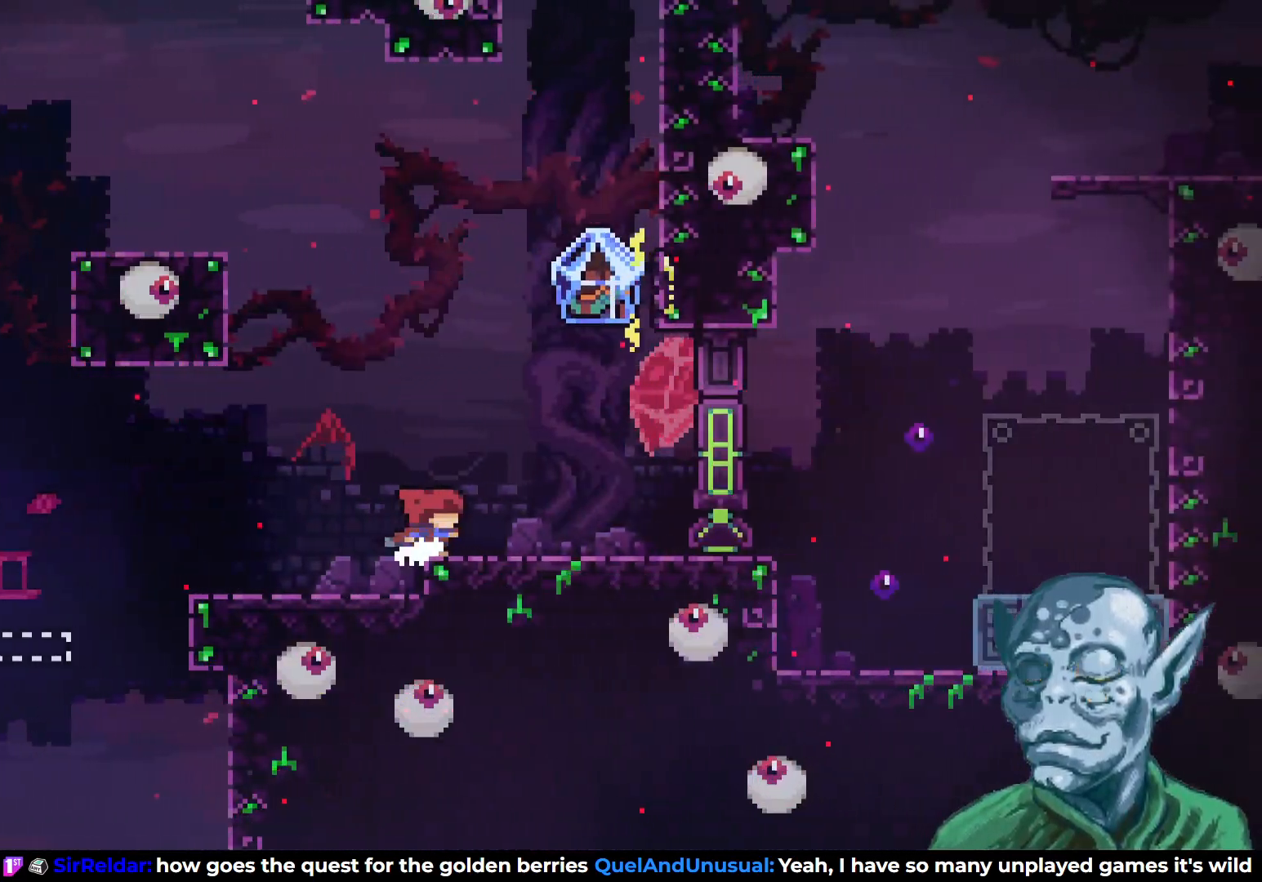
{"buttons": ["R2", "DPAD_RIGHT"], "left_stick": "center", "right_stick": "center", "events": [[17, "DPAD_RIGHT", "down"], [67, "CROSS", "down"], [250, "CROSS", "up"], [333, "R2", "down"]]}
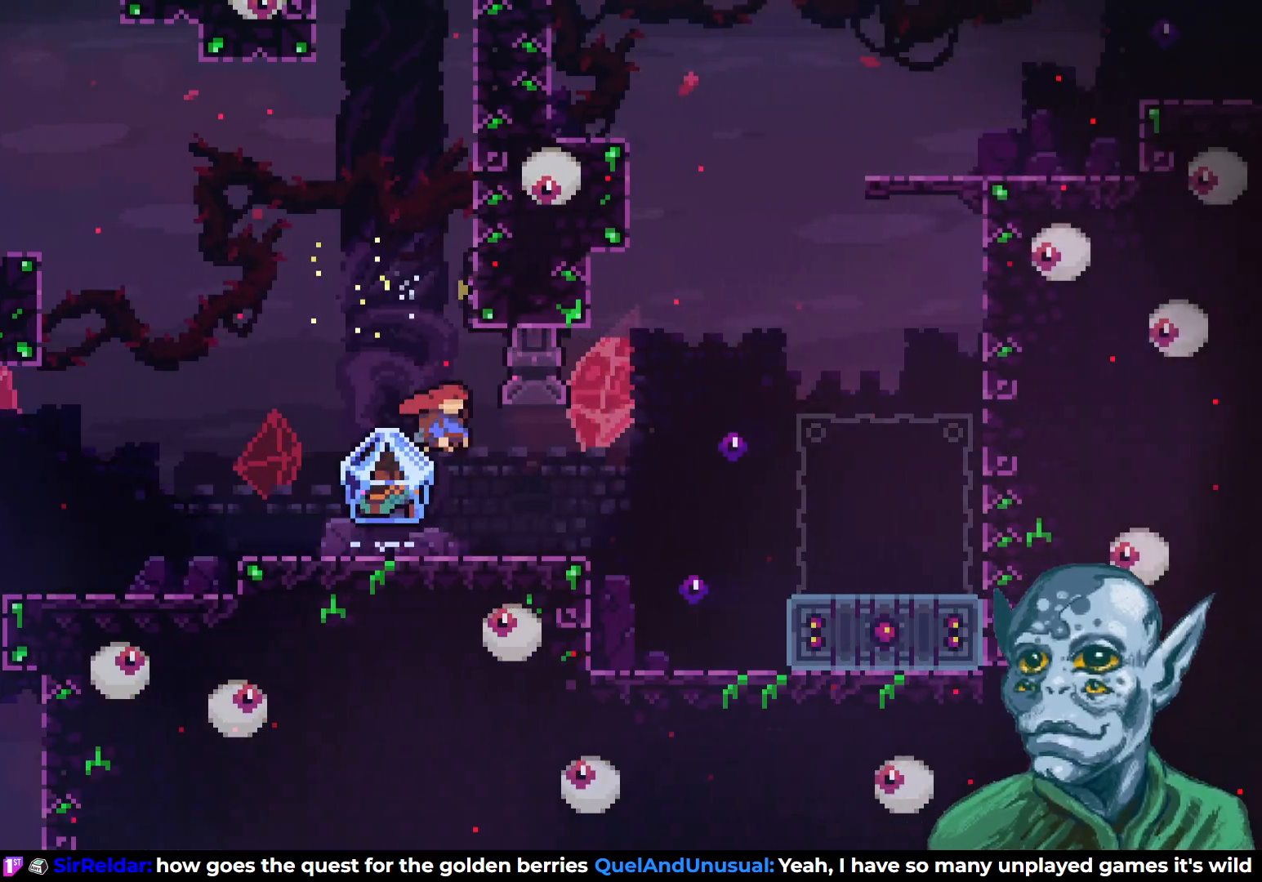
{"buttons": ["R2", "DPAD_RIGHT"], "left_stick": "center", "right_stick": "center", "events": [[217, "DPAD_RIGHT", "up"], [333, "DPAD_RIGHT", "down"]]}
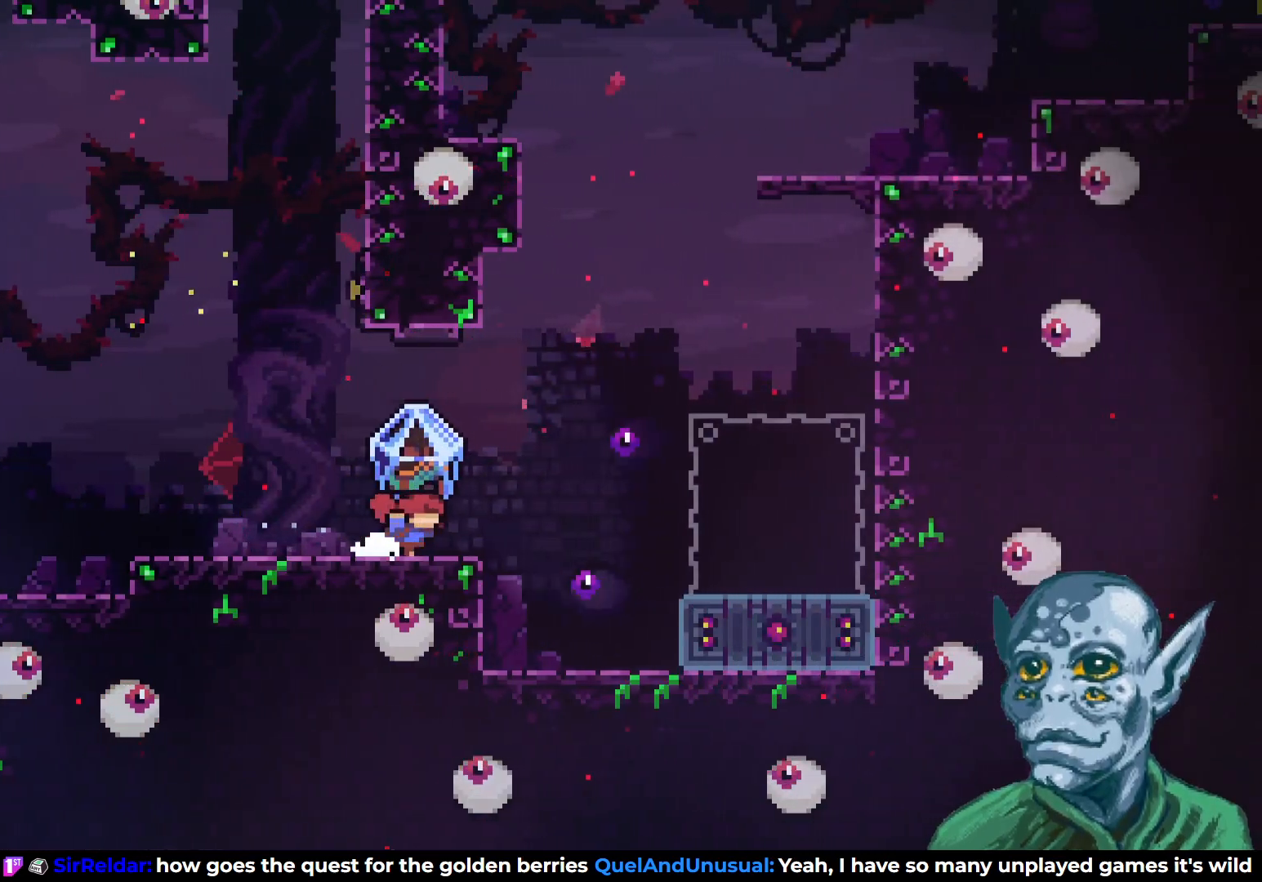
{"buttons": ["CROSS", "R2", "DPAD_RIGHT"], "left_stick": "center", "right_stick": "center", "events": [[67, "CROSS", "down"]]}
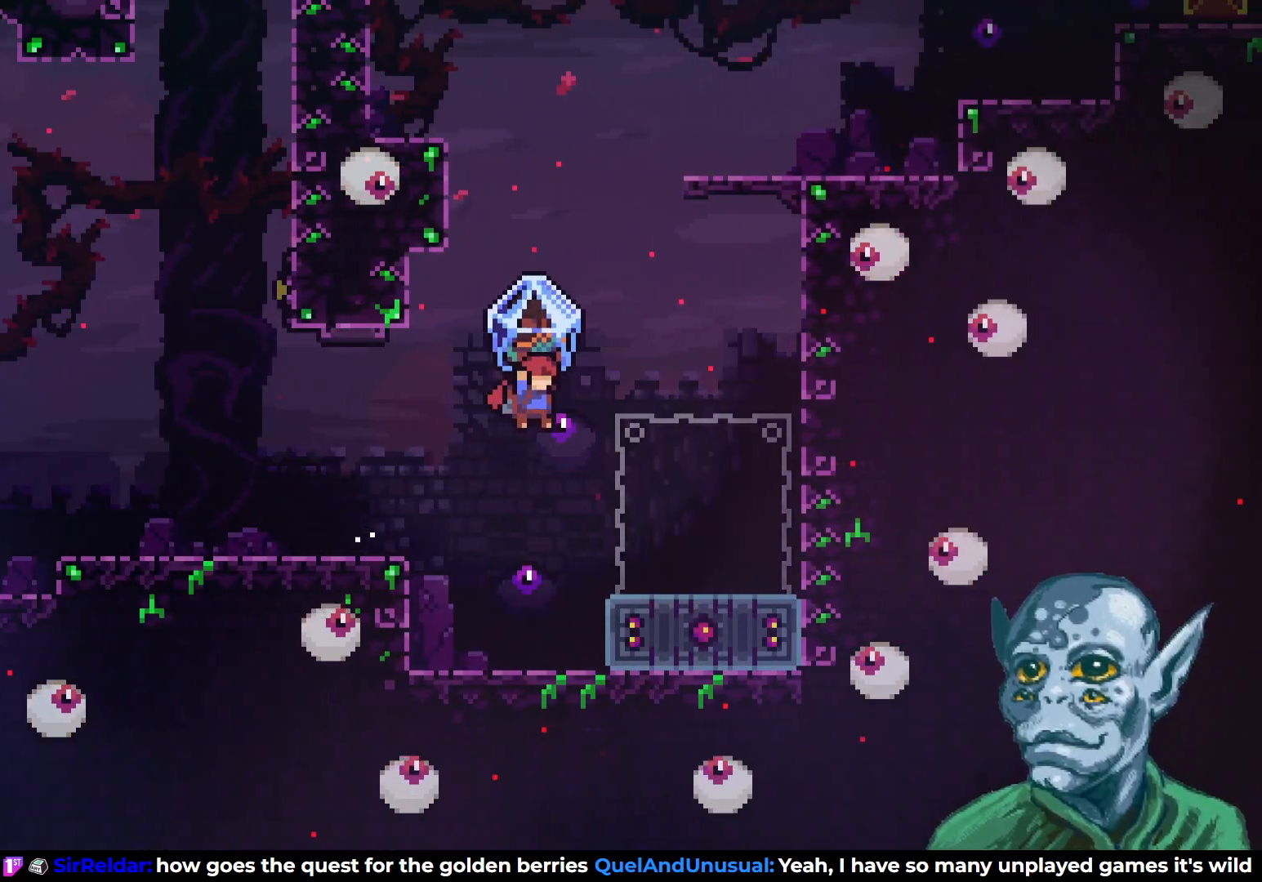
{"buttons": [], "left_stick": "center", "right_stick": "center", "events": [[233, "CROSS", "up"], [367, "R2", "up"], [483, "DPAD_RIGHT", "up"]]}
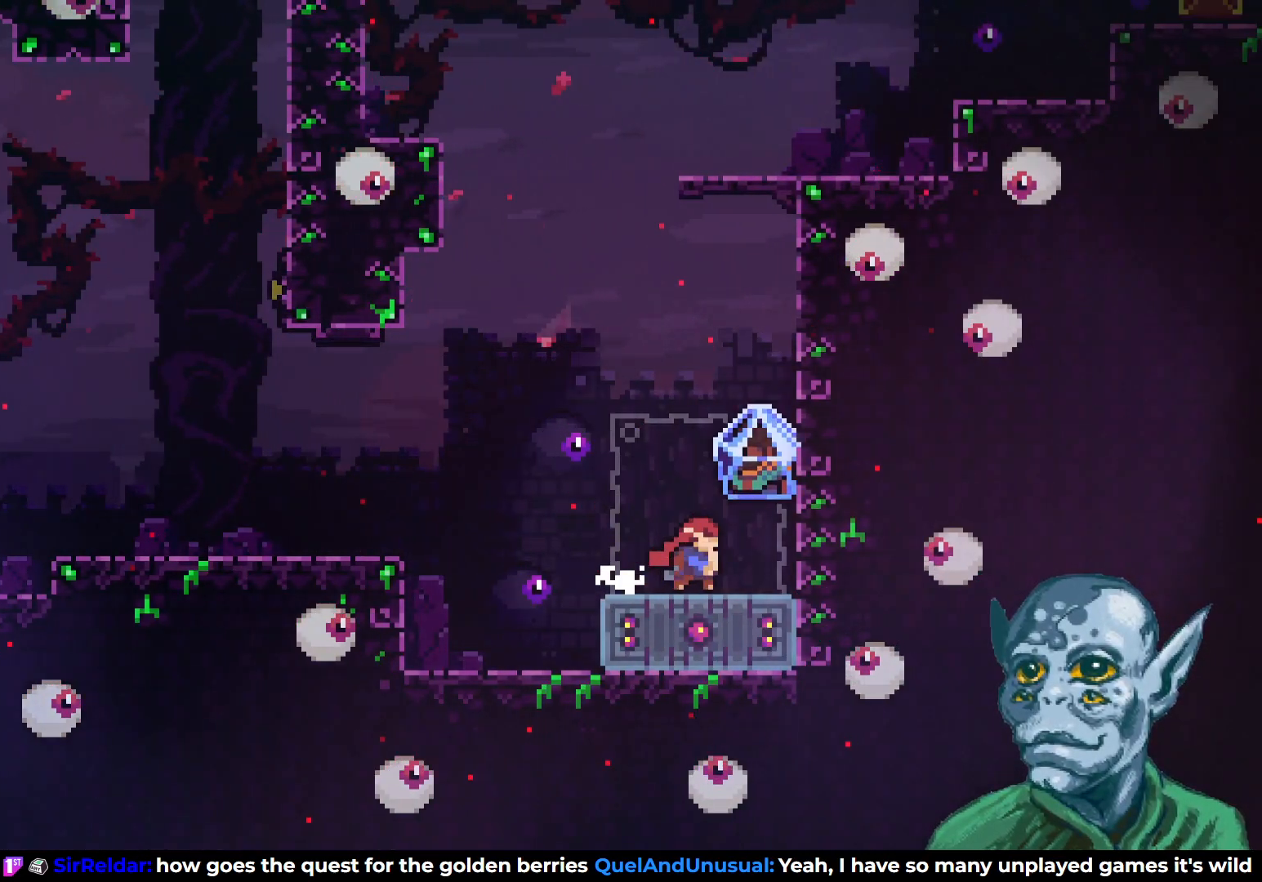
{"buttons": ["DPAD_UP"], "left_stick": "center", "right_stick": "center", "events": [[233, "DPAD_UP", "down"], [267, "SQUARE", "down"], [400, "SQUARE", "up"]]}
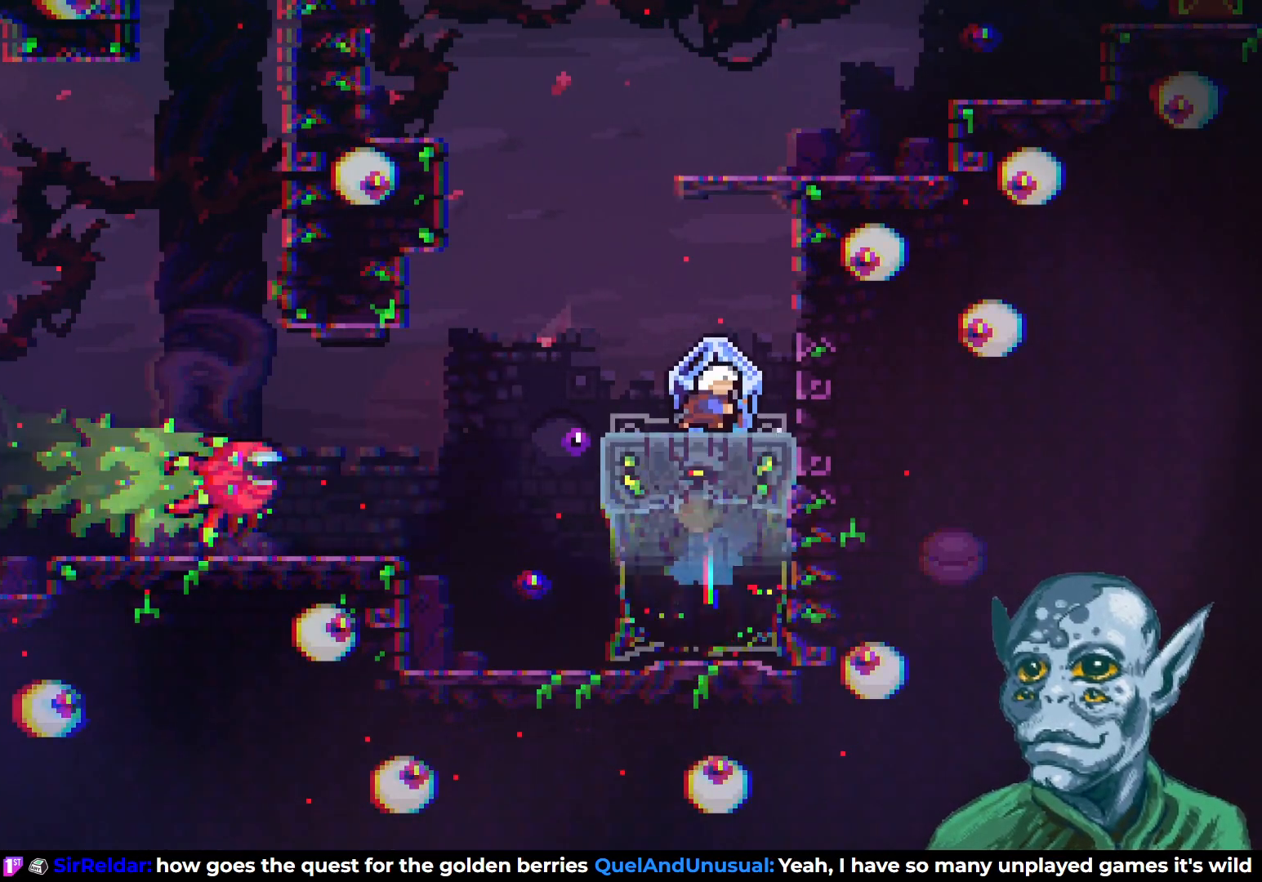
{"buttons": ["R2", "DPAD_RIGHT"], "left_stick": "center", "right_stick": "center", "events": [[100, "CROSS", "down"], [383, "DPAD_UP", "up"], [400, "DPAD_RIGHT", "down"], [417, "CROSS", "up"], [417, "R2", "down"]]}
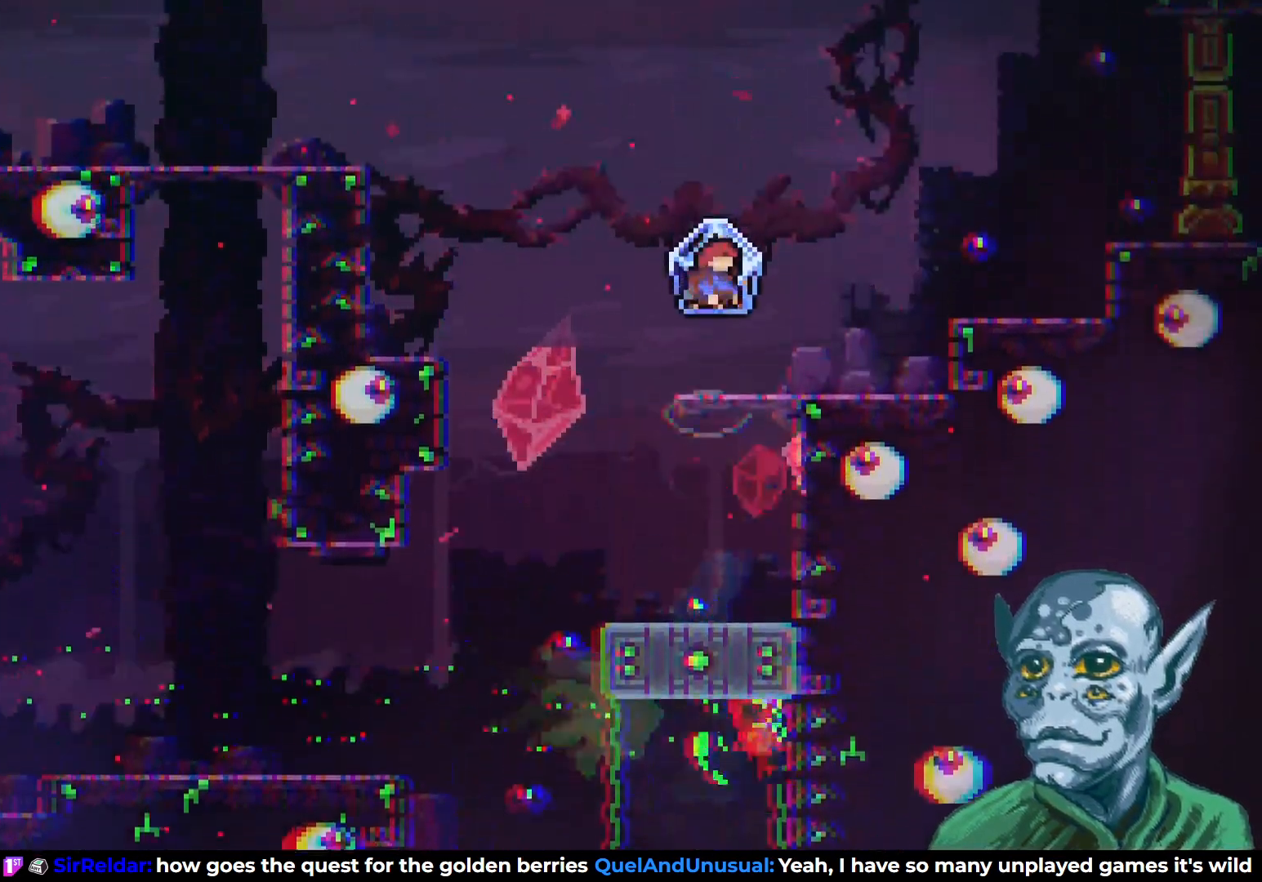
{"buttons": ["R2", "DPAD_RIGHT"], "left_stick": "center", "right_stick": "center", "events": []}
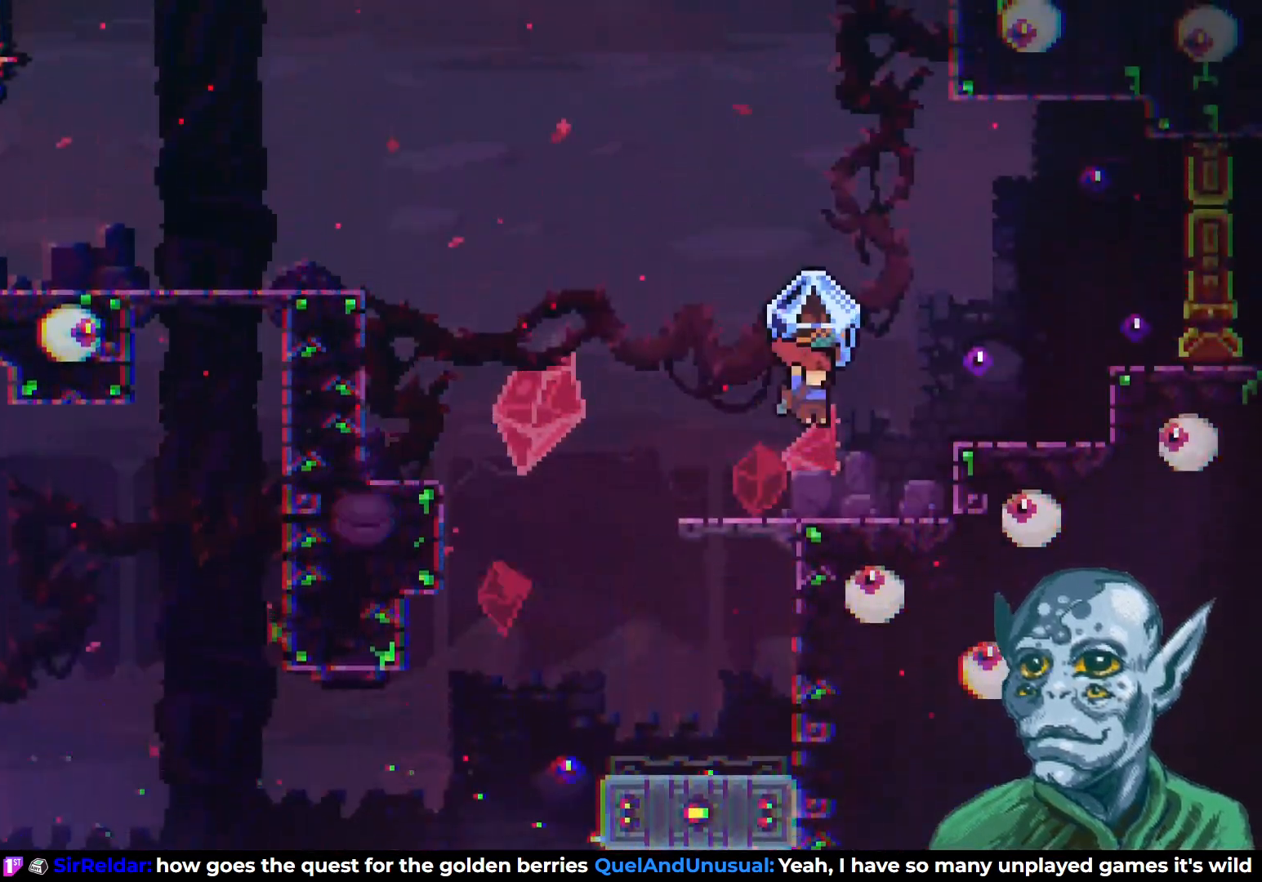
{"buttons": ["R2", "DPAD_RIGHT"], "left_stick": "center", "right_stick": "center", "events": [[150, "CROSS", "down"], [300, "CROSS", "up"]]}
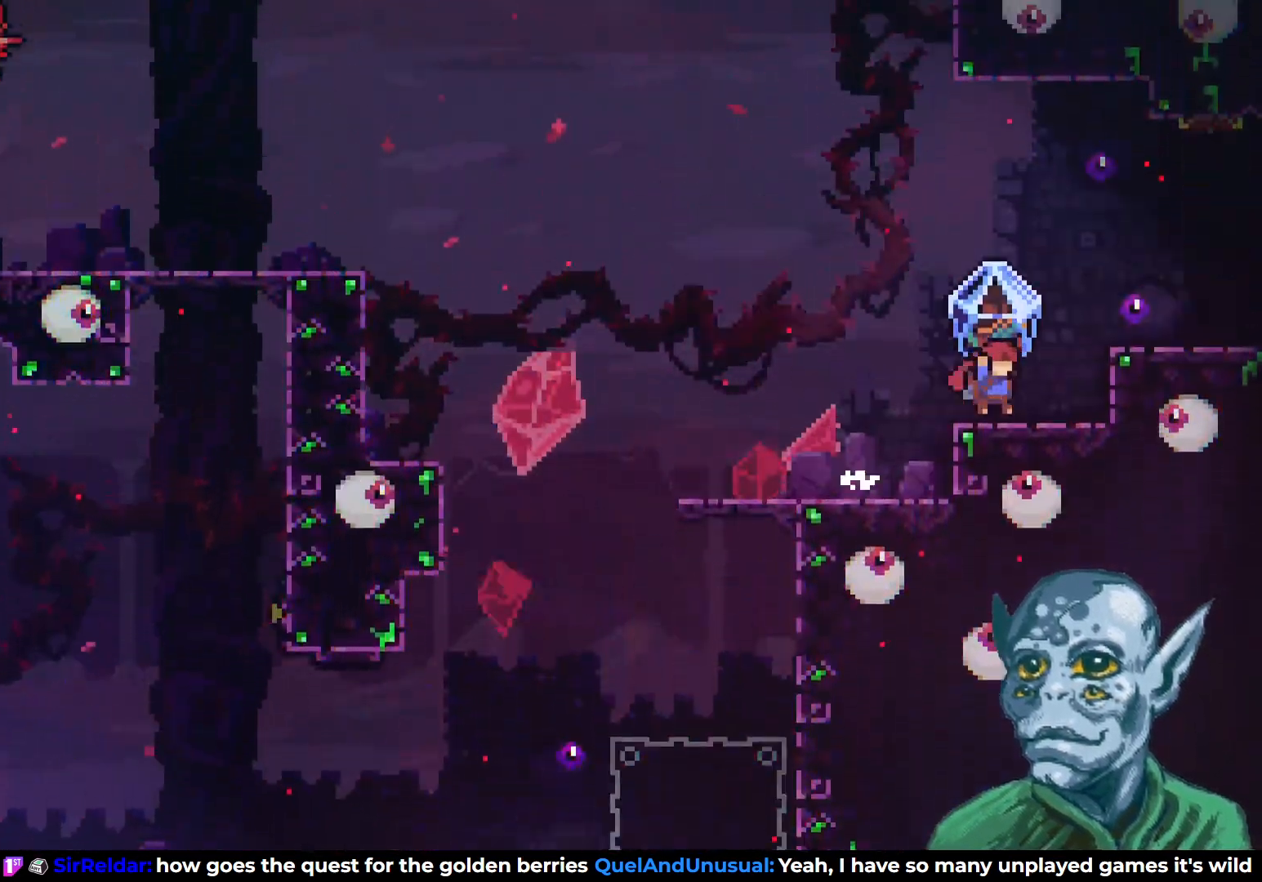
{"buttons": ["R2", "DPAD_RIGHT"], "left_stick": "center", "right_stick": "center", "events": [[33, "CROSS", "down"], [333, "CROSS", "up"]]}
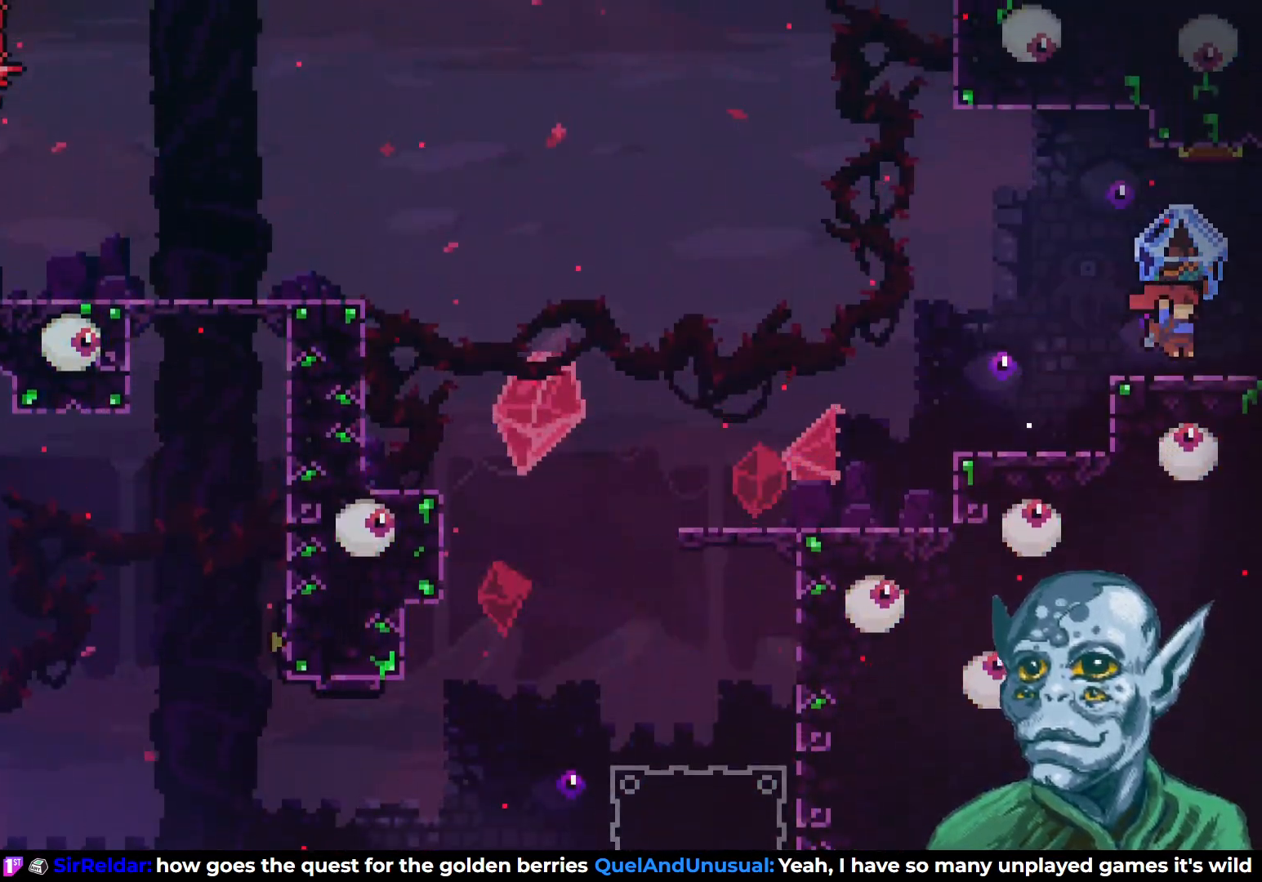
{"buttons": [], "left_stick": "center", "right_stick": "center", "events": [[333, "R2", "up"], [400, "DPAD_RIGHT", "up"]]}
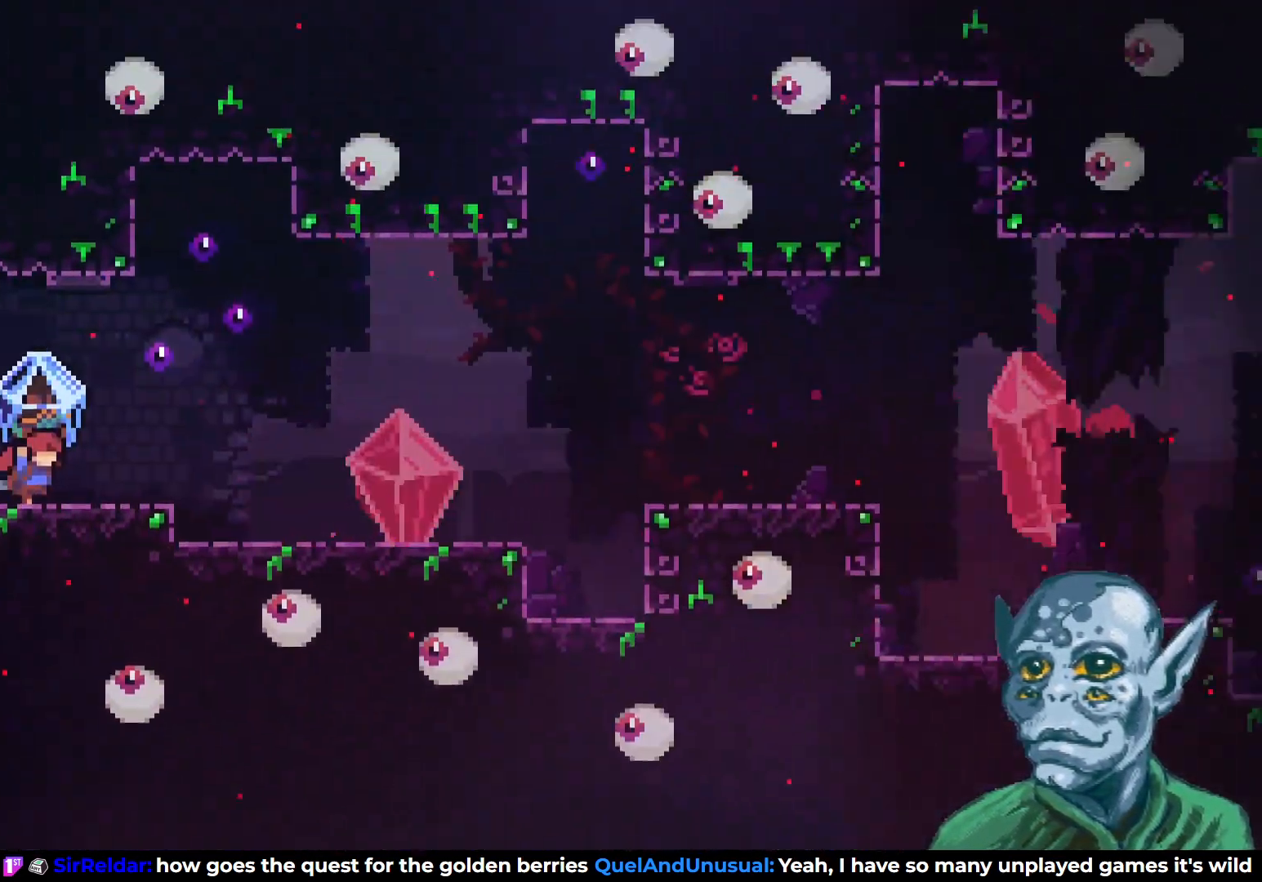
{"buttons": ["DPAD_RIGHT"], "left_stick": "center", "right_stick": "center", "events": [[367, "DPAD_RIGHT", "down"]]}
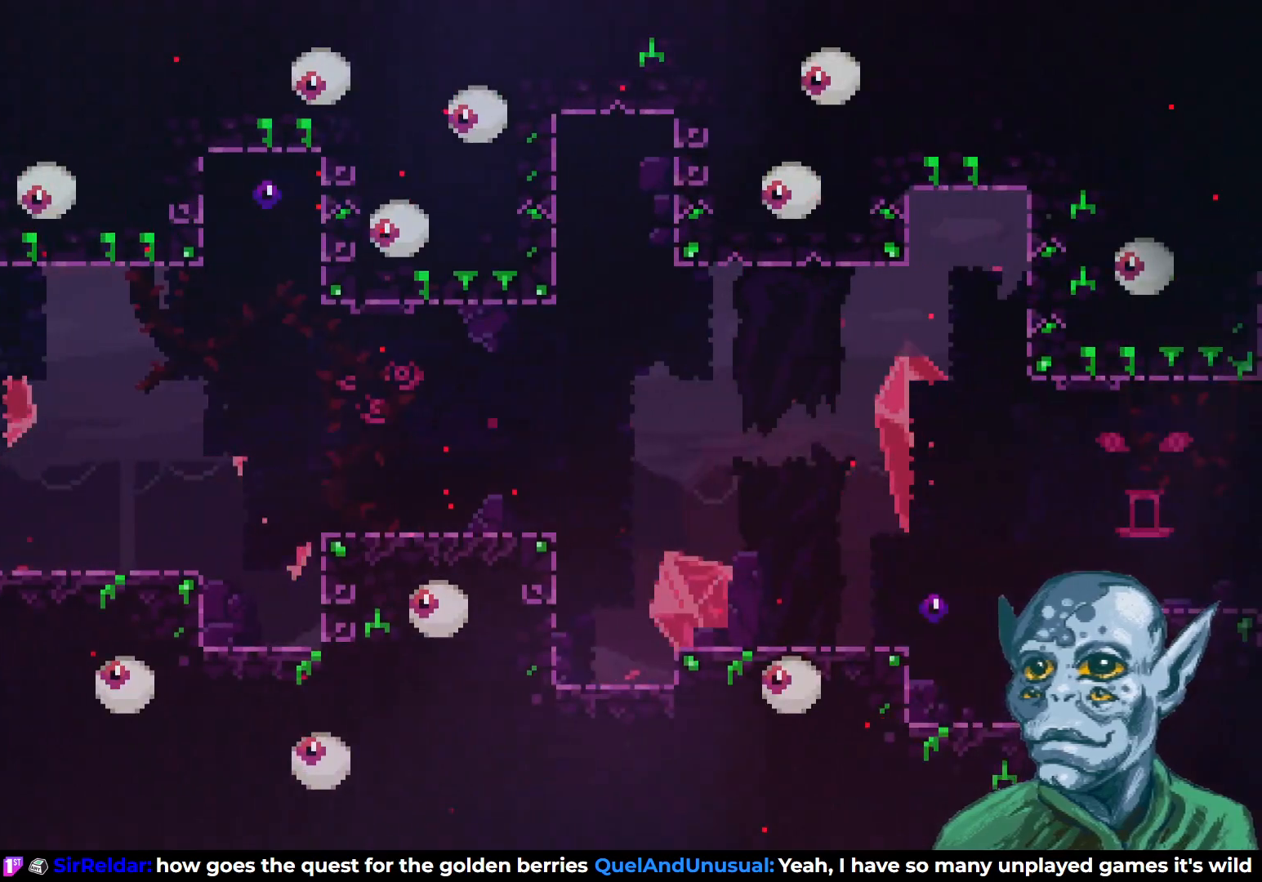
{"buttons": [], "left_stick": "center", "right_stick": "center", "events": [[100, "DPAD_RIGHT", "up"]]}
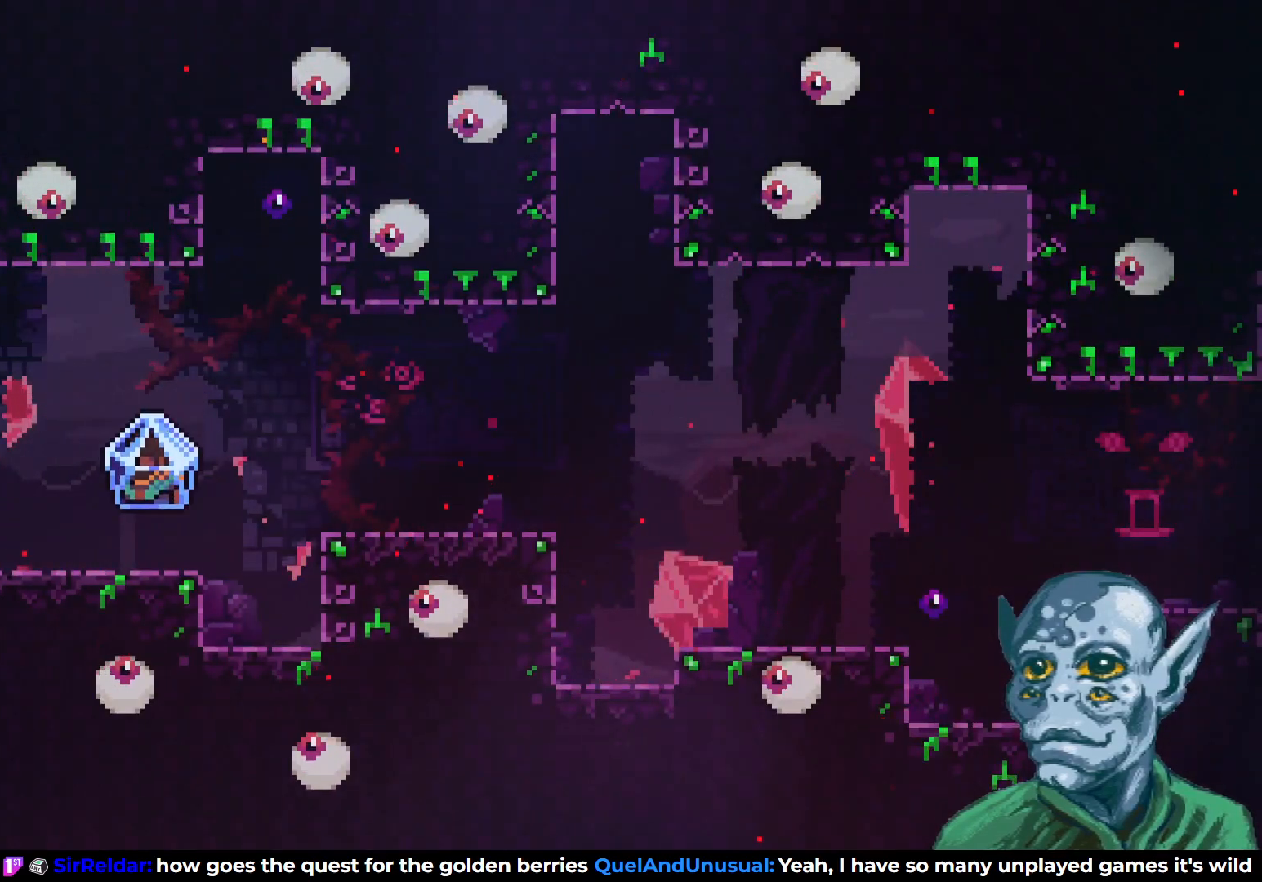
{"buttons": ["START"], "left_stick": "center", "right_stick": "center", "events": [[367, "START", "down"]]}
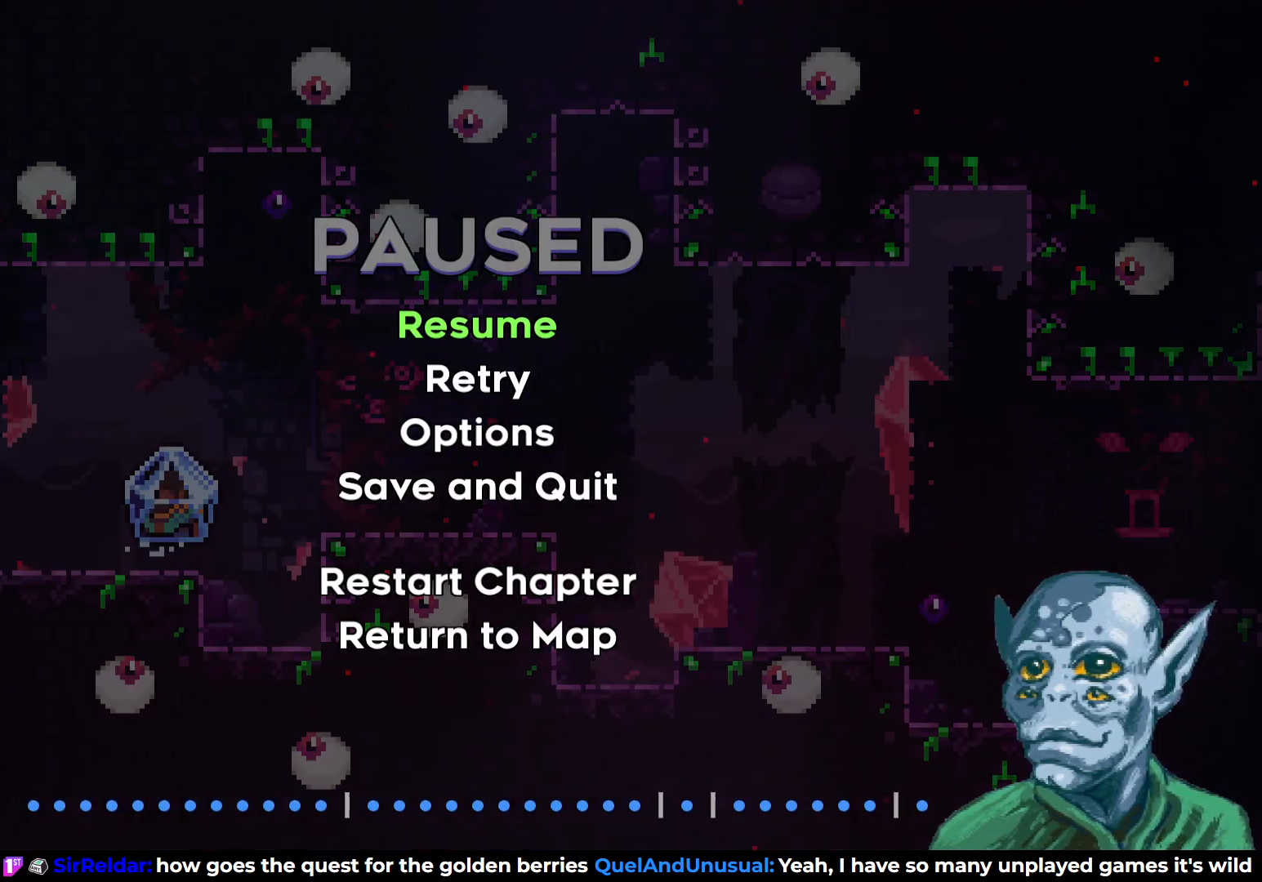
{"buttons": [], "left_stick": "center", "right_stick": "center", "events": [[17, "START", "up"], [350, "DPAD_UP", "down"], [450, "DPAD_UP", "up"]]}
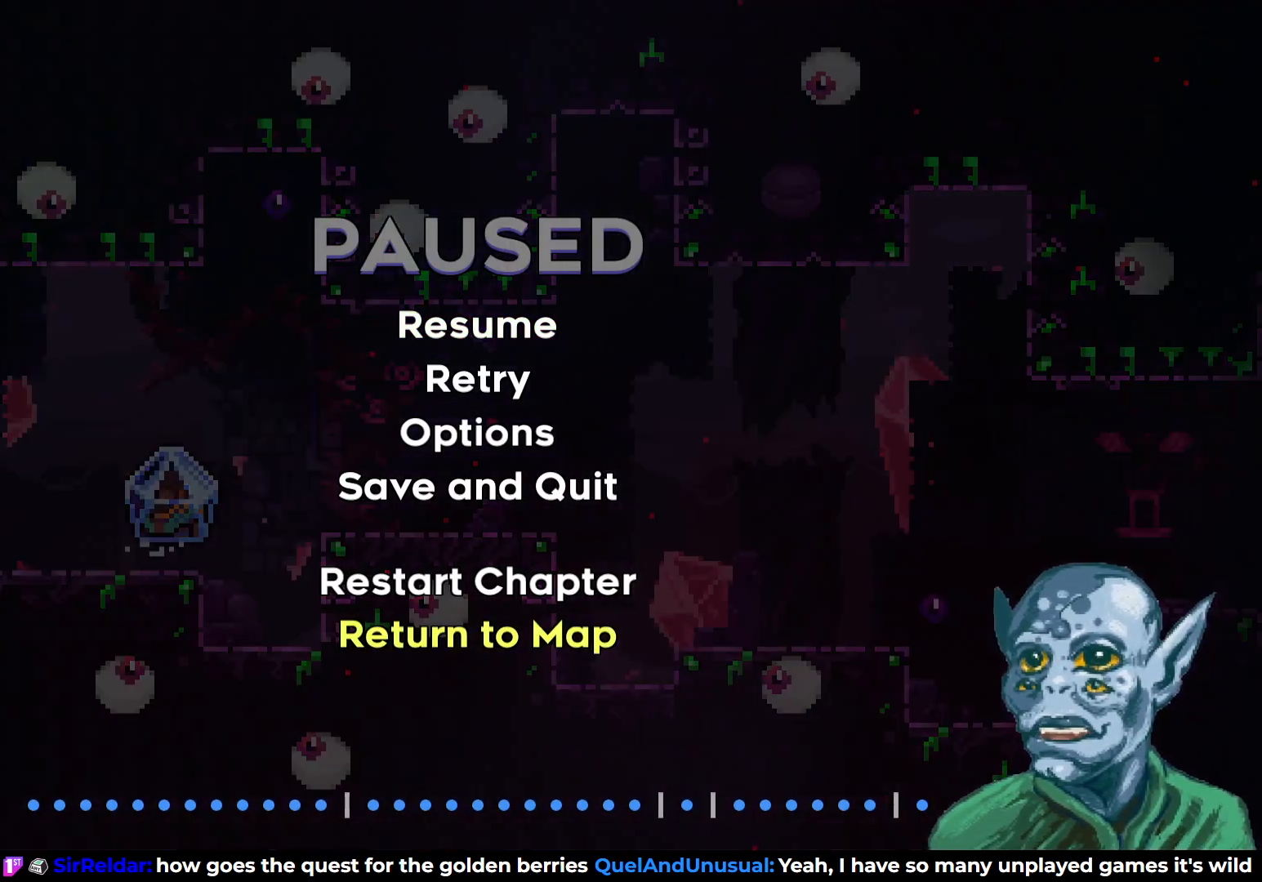
{"buttons": [], "left_stick": "center", "right_stick": "center", "events": [[17, "DPAD_UP", "down"], [117, "DPAD_UP", "up"]]}
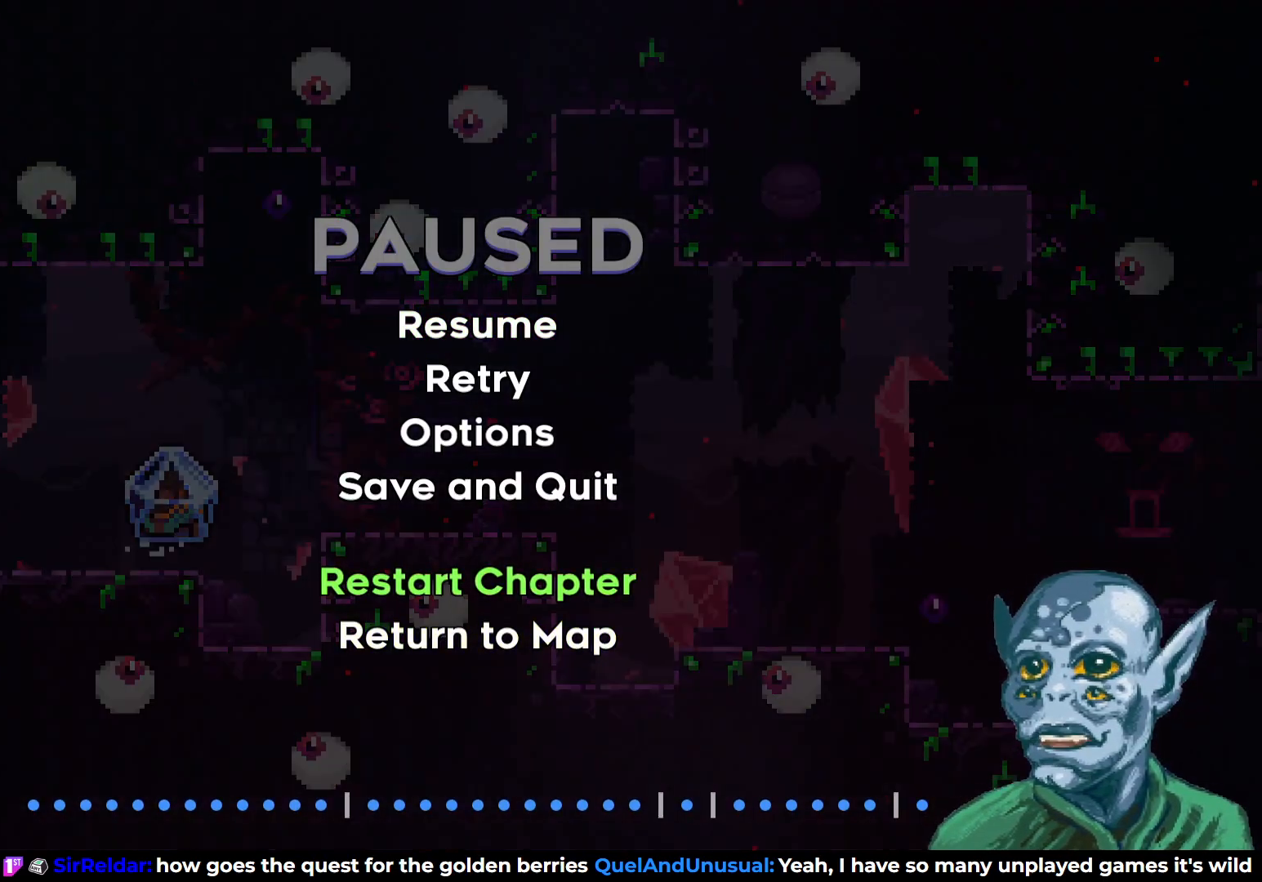
{"buttons": [], "left_stick": "center", "right_stick": "center", "events": []}
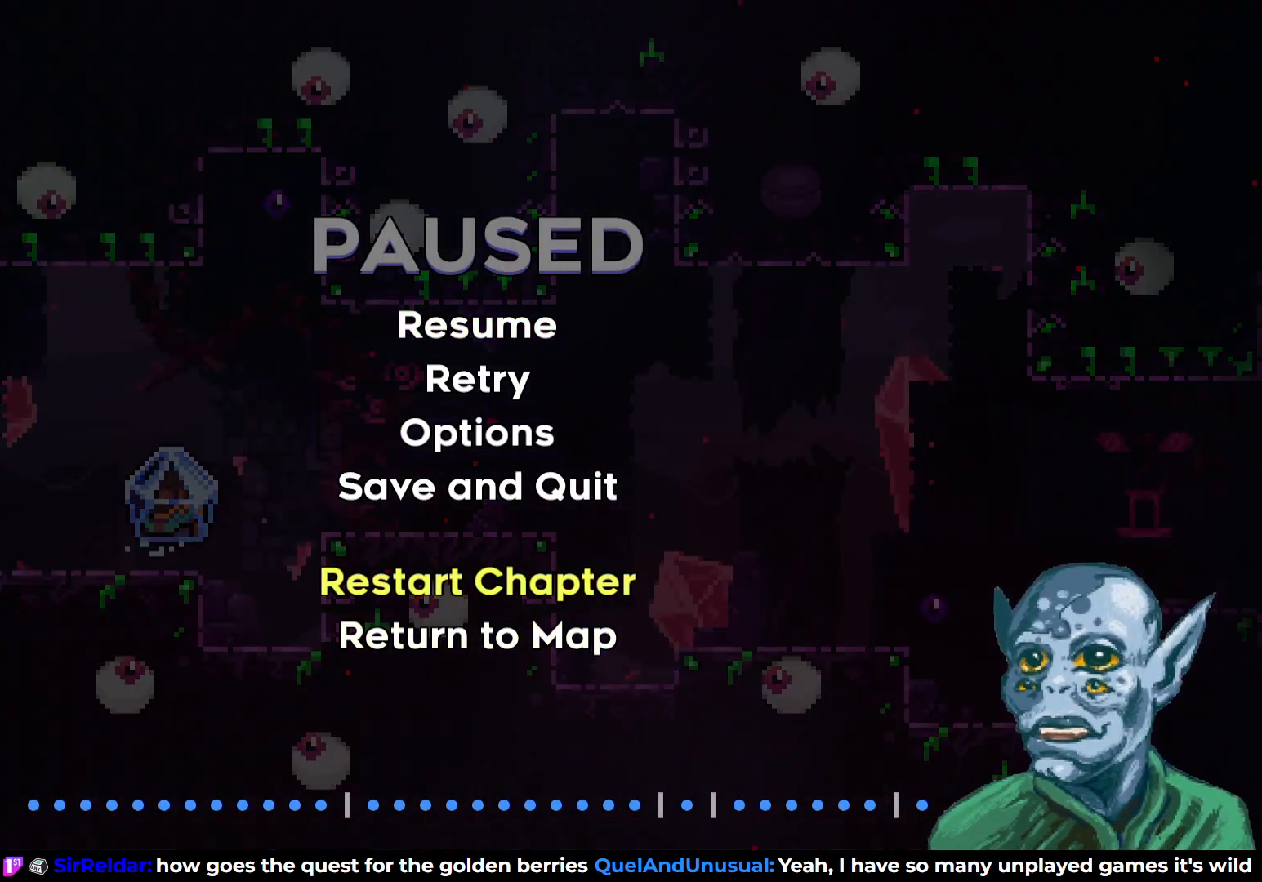
{"buttons": [], "left_stick": "center", "right_stick": "center", "events": []}
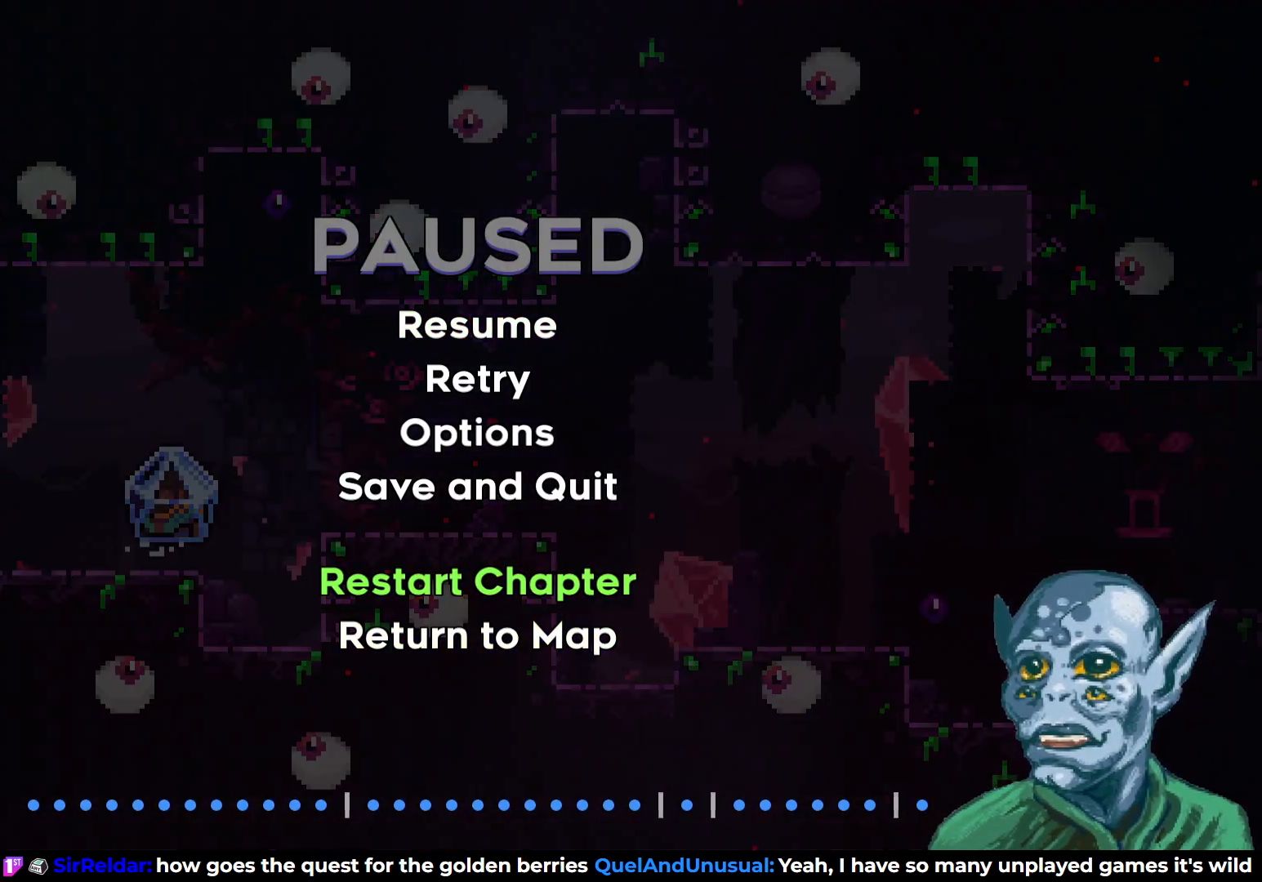
{"buttons": [], "left_stick": "center", "right_stick": "center", "events": []}
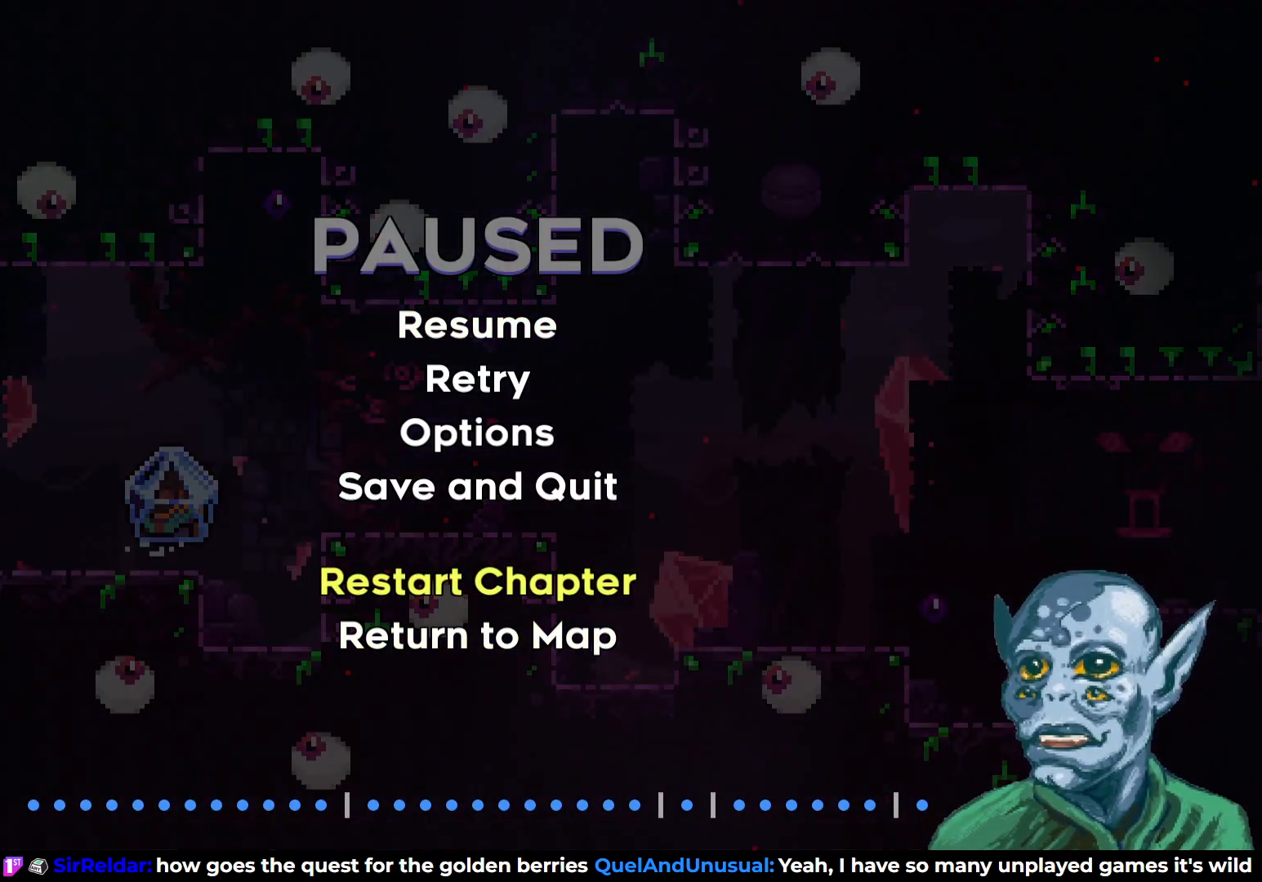
{"buttons": [], "left_stick": "center", "right_stick": "center", "events": []}
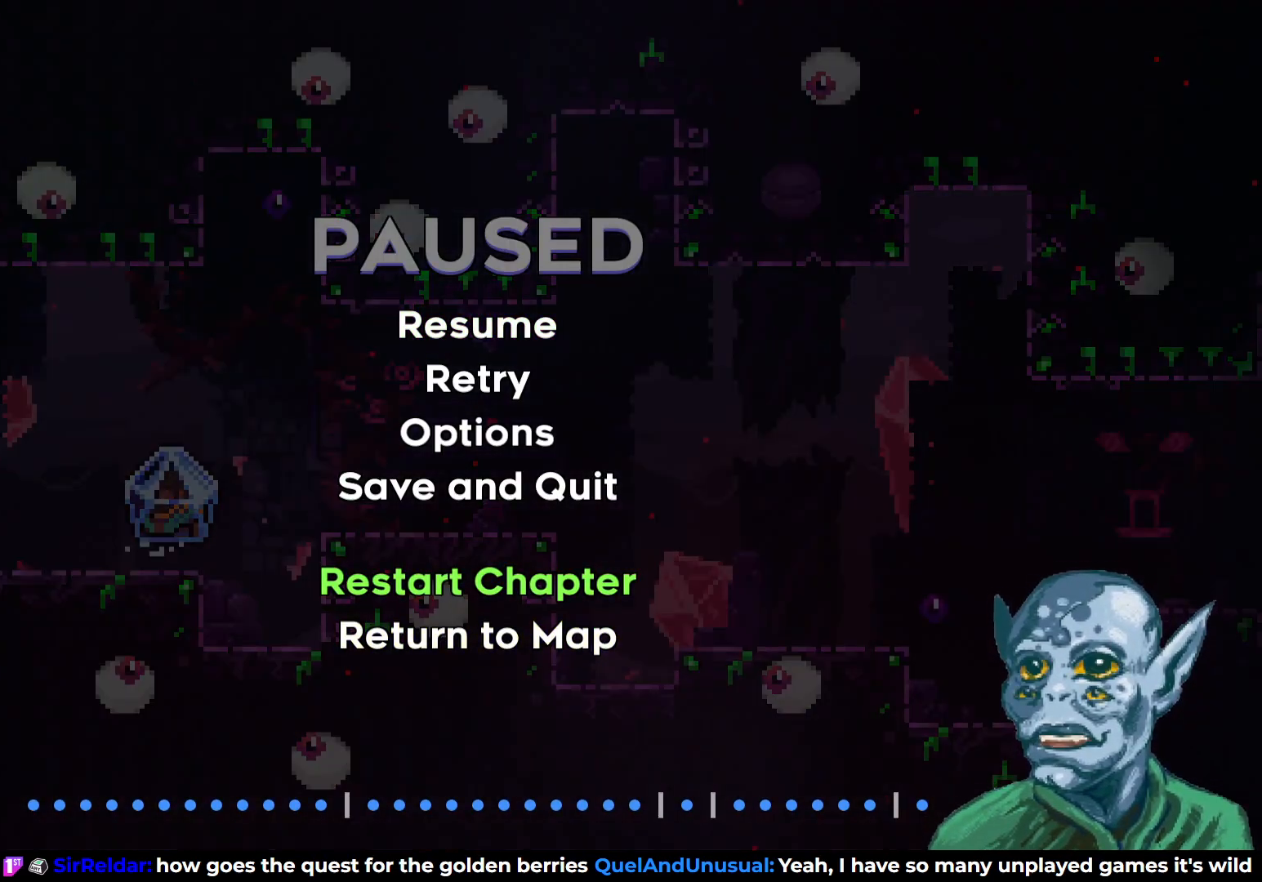
{"buttons": [], "left_stick": "center", "right_stick": "center", "events": []}
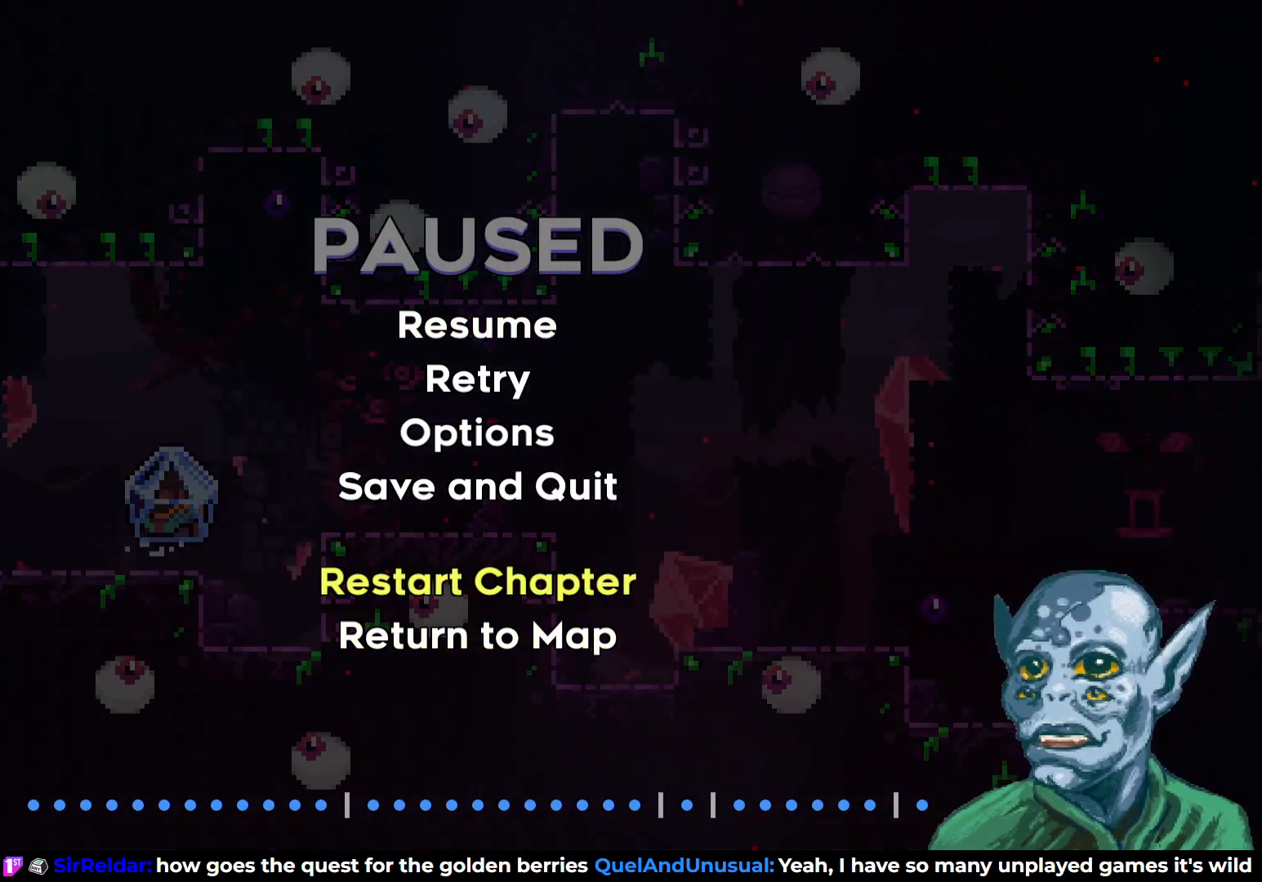
{"buttons": ["CROSS"], "left_stick": "center", "right_stick": "center", "events": [[283, "DPAD_DOWN", "down"], [367, "DPAD_DOWN", "up"], [417, "CROSS", "down"]]}
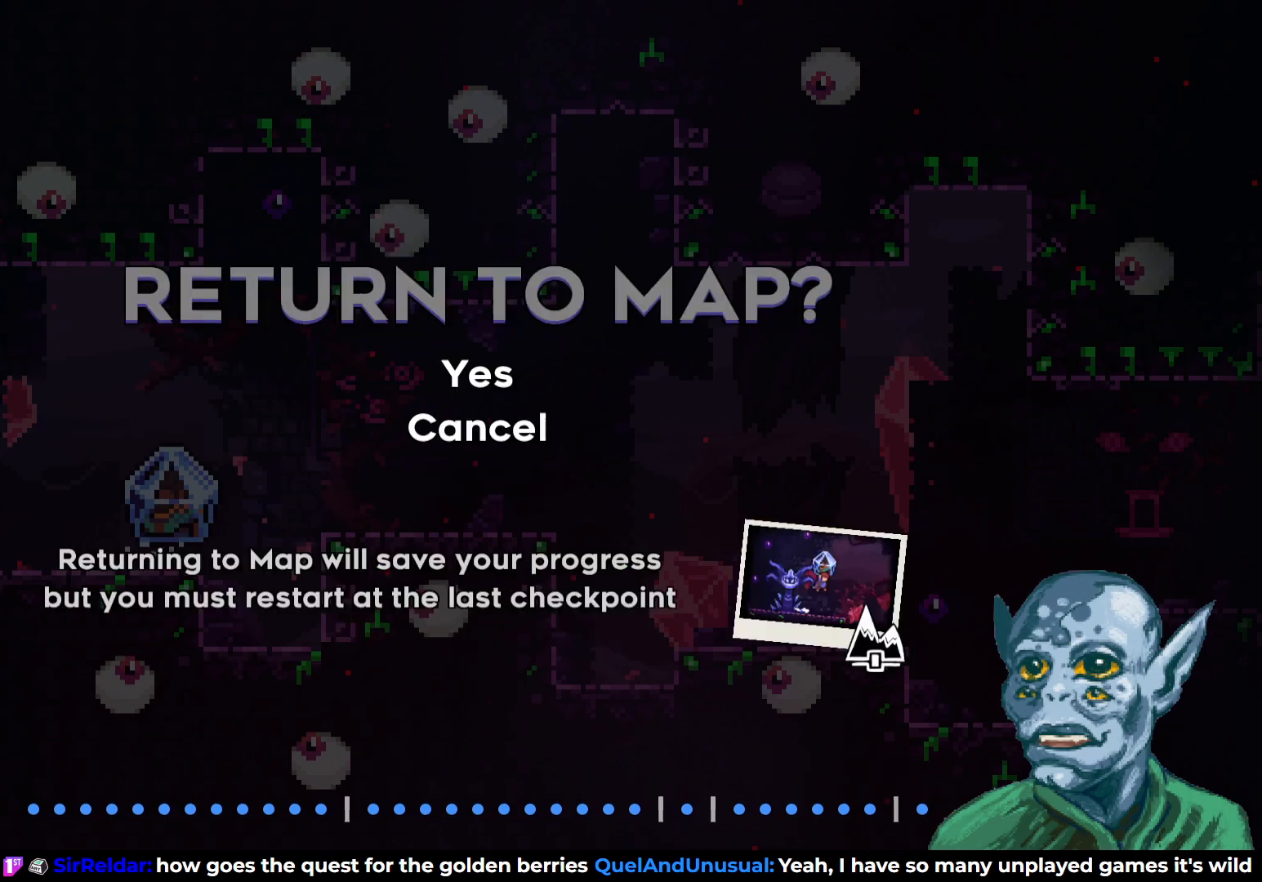
{"buttons": [], "left_stick": "center", "right_stick": "center", "events": [[17, "CROSS", "up"]]}
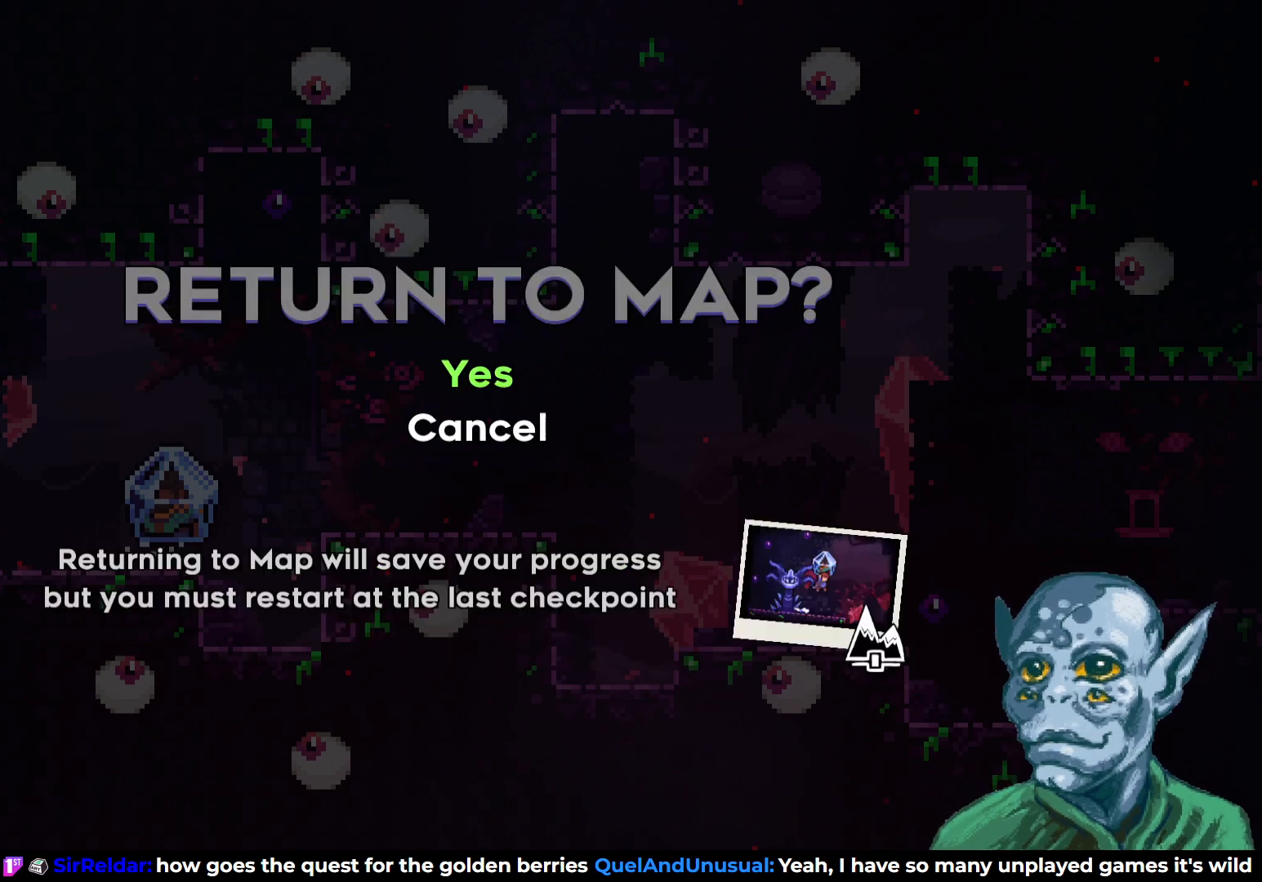
{"buttons": [], "left_stick": "center", "right_stick": "center", "events": [[150, "CROSS", "down"], [250, "CROSS", "up"]]}